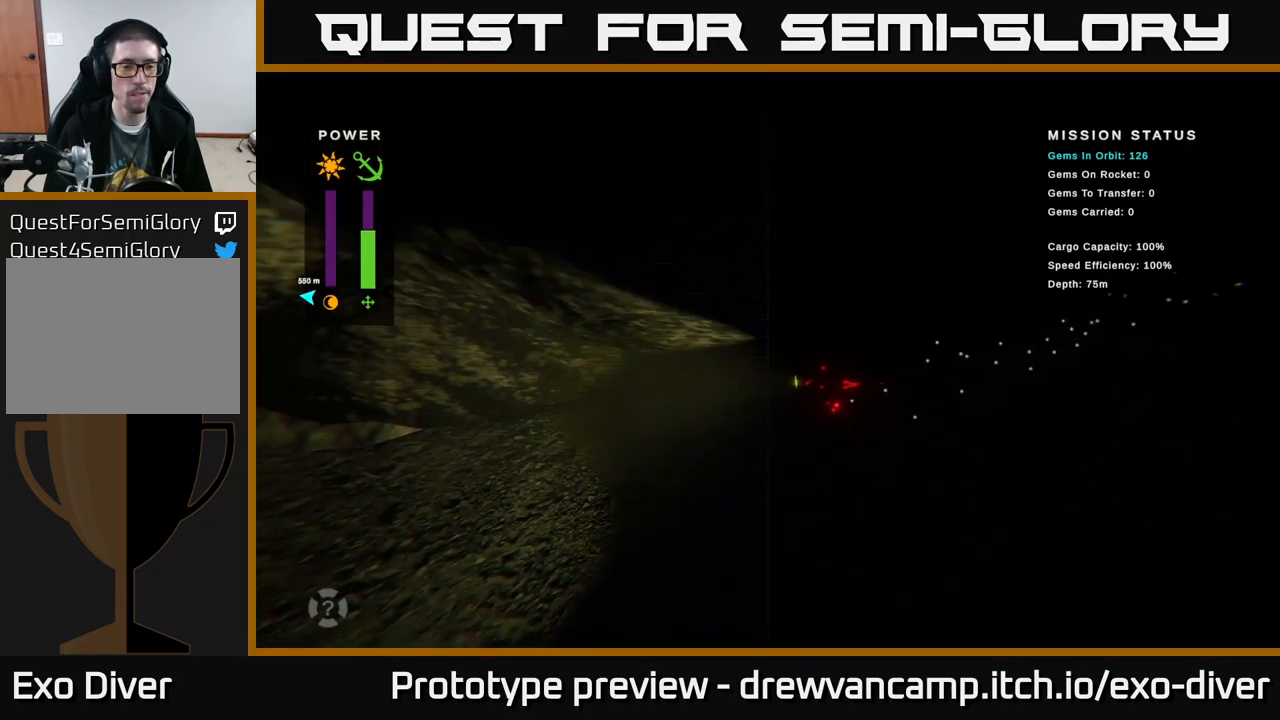
Gameplay with a controller (Xbox layout); each line is a JSON object with the inputs held at the frame after it. "events" lists button and stick changes between this image and that frame as [ms after this image, input, new state], when the widget could be followed in between.
{"buttons": [], "left_stick": "left", "right_stick": "center", "events": []}
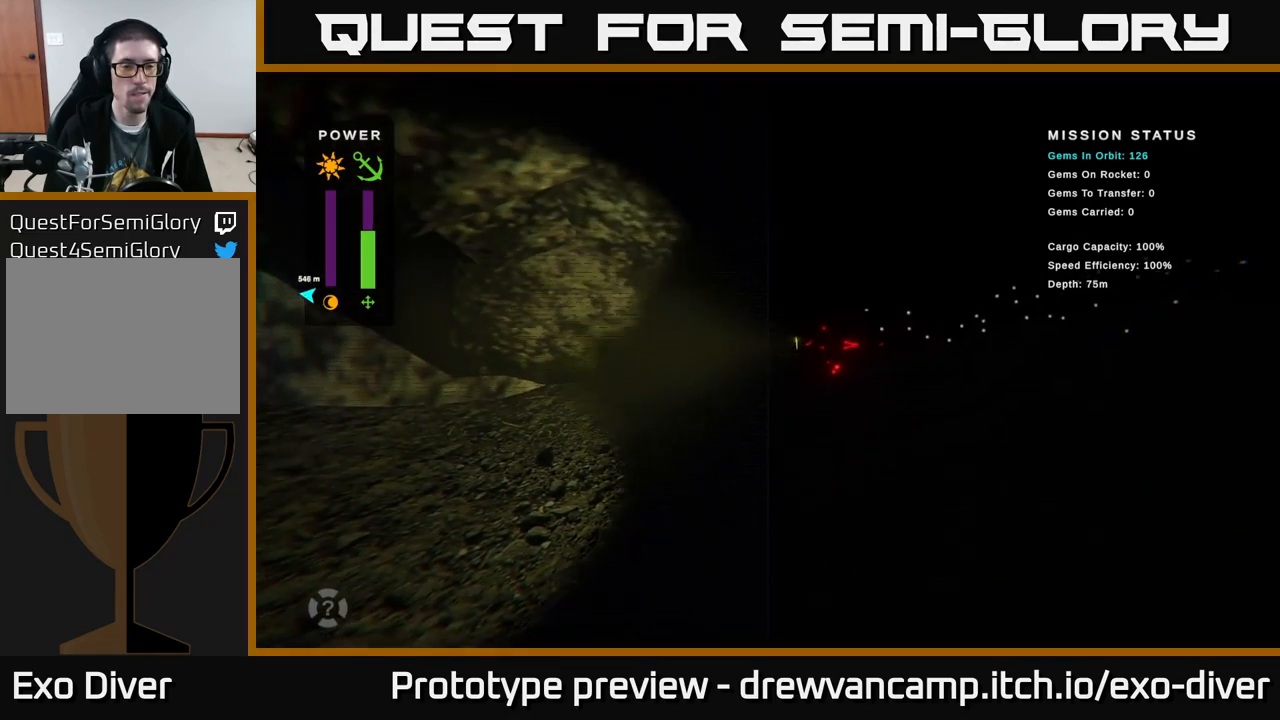
{"buttons": [], "left_stick": "left", "right_stick": "center", "events": []}
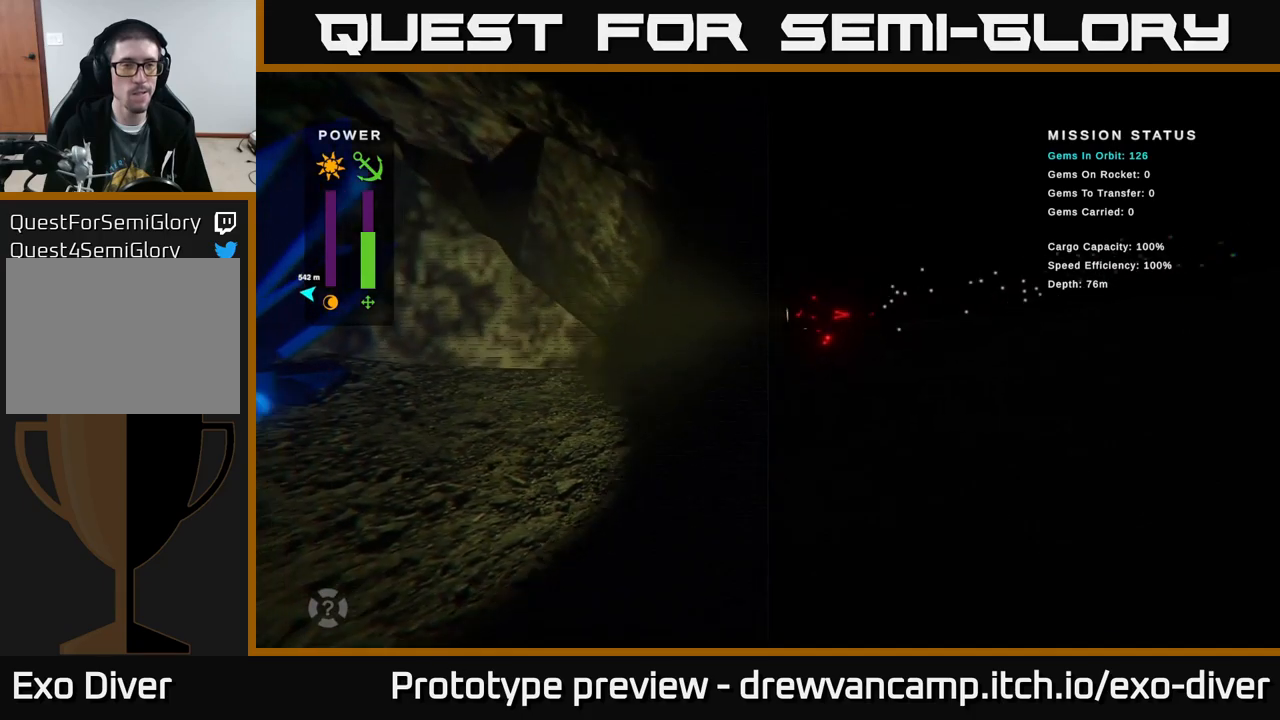
{"buttons": [], "left_stick": "left", "right_stick": "center", "events": []}
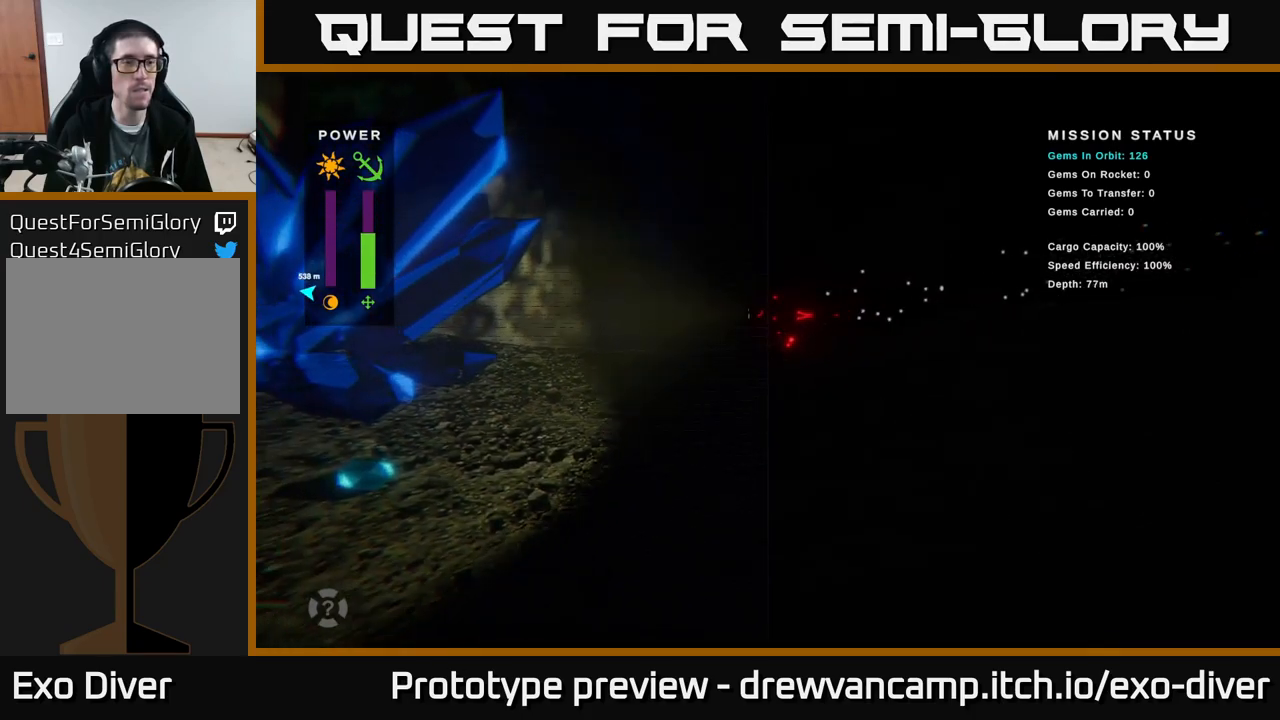
{"buttons": [], "left_stick": "left", "right_stick": "center", "events": []}
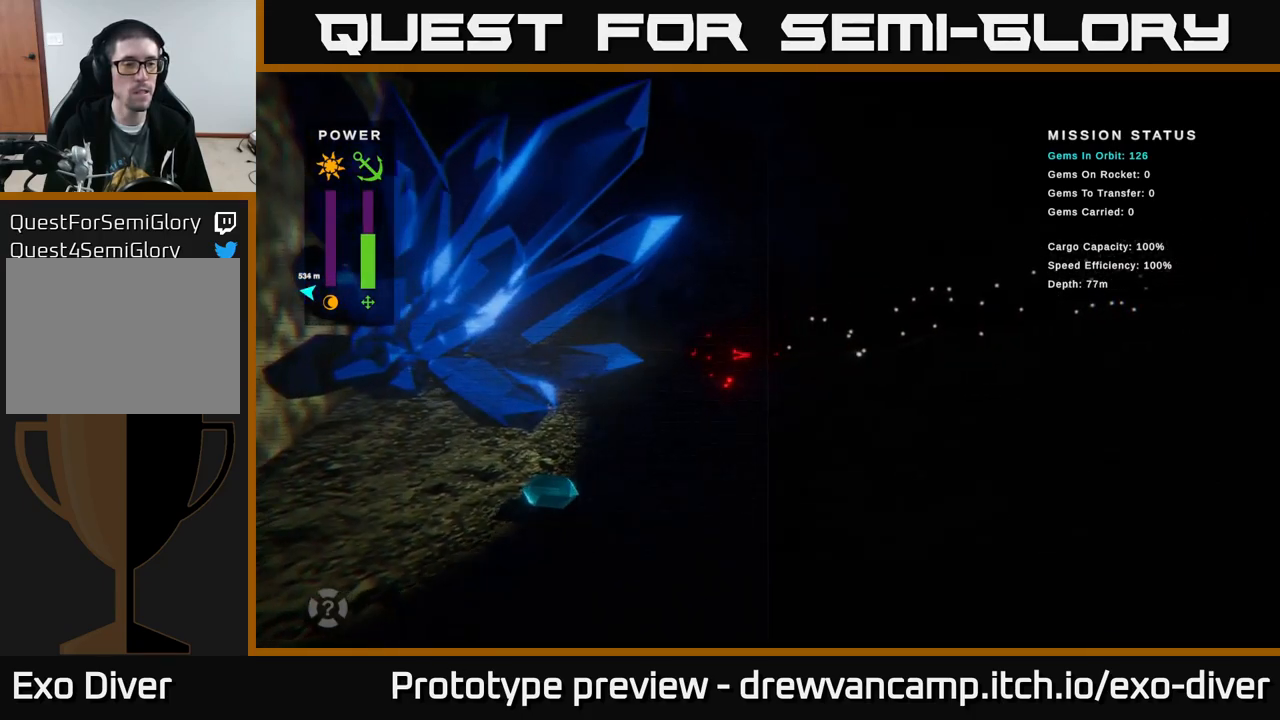
{"buttons": [], "left_stick": "up-left", "right_stick": "center", "events": [[184, "left_stick", "up-left"]]}
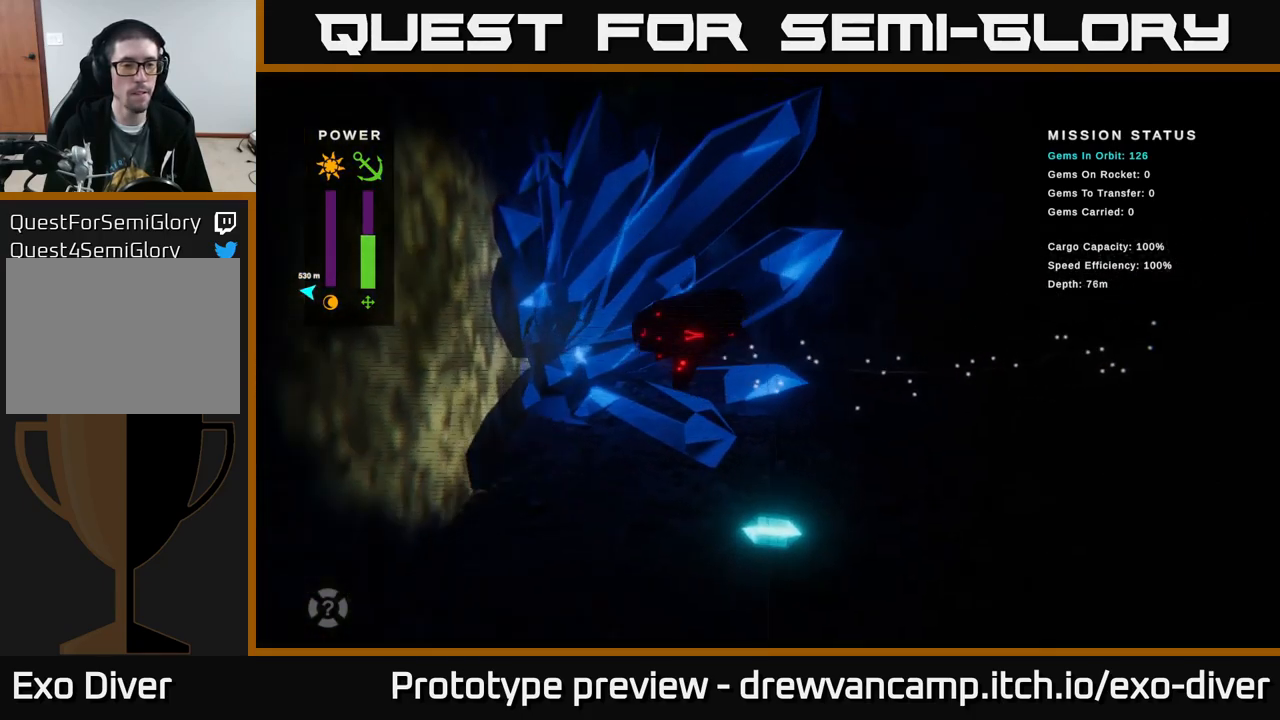
{"buttons": [], "left_stick": "up", "right_stick": "center", "events": [[50, "left_stick", "up"]]}
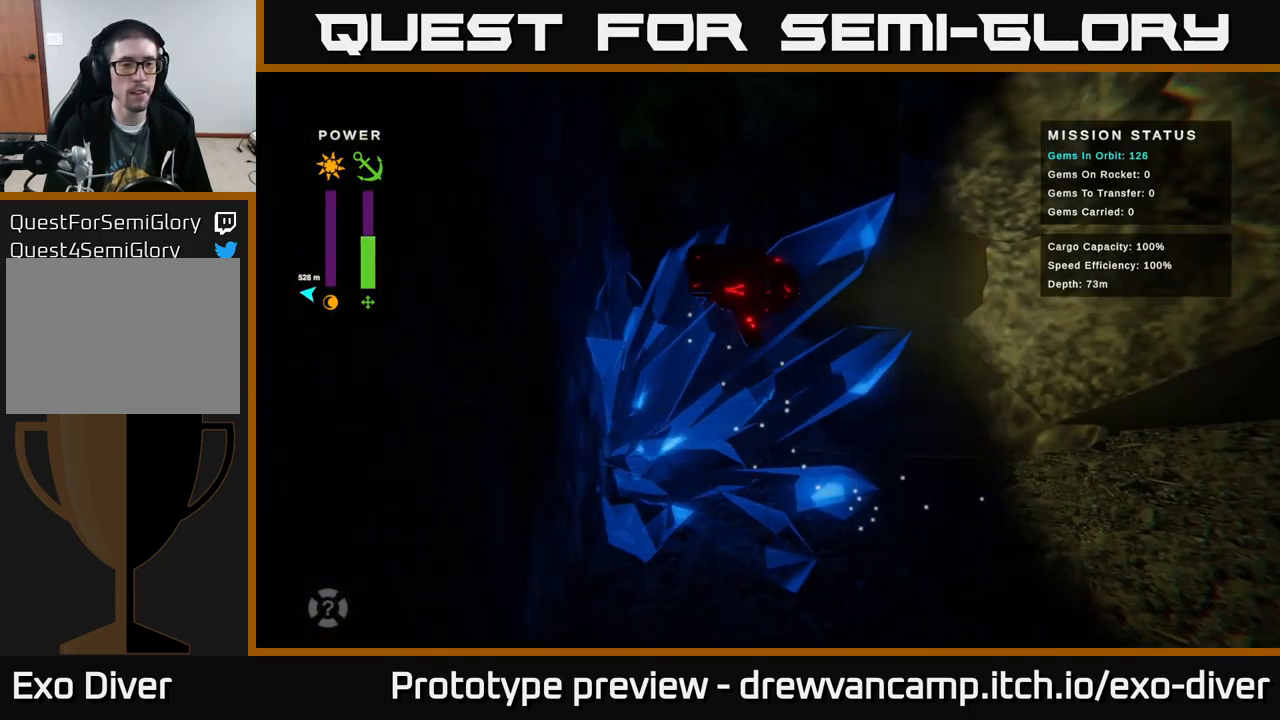
{"buttons": [], "left_stick": "up", "right_stick": "center", "events": []}
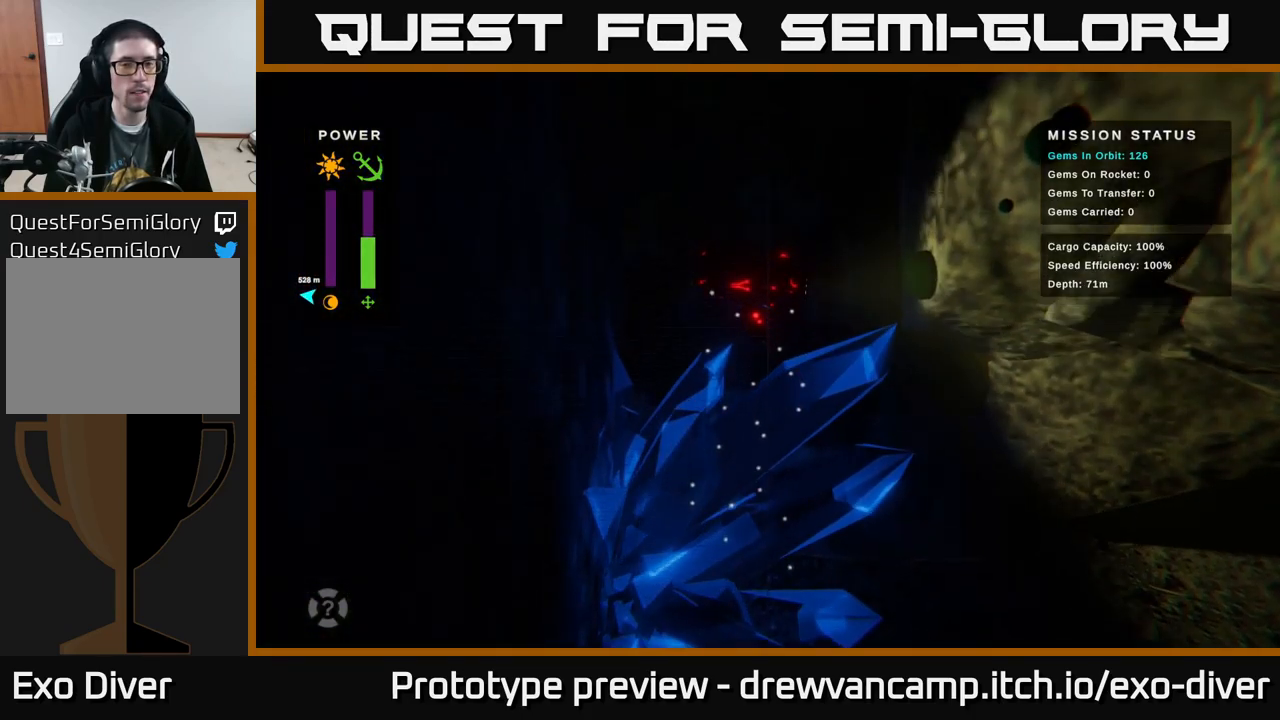
{"buttons": [], "left_stick": "up", "right_stick": "center", "events": []}
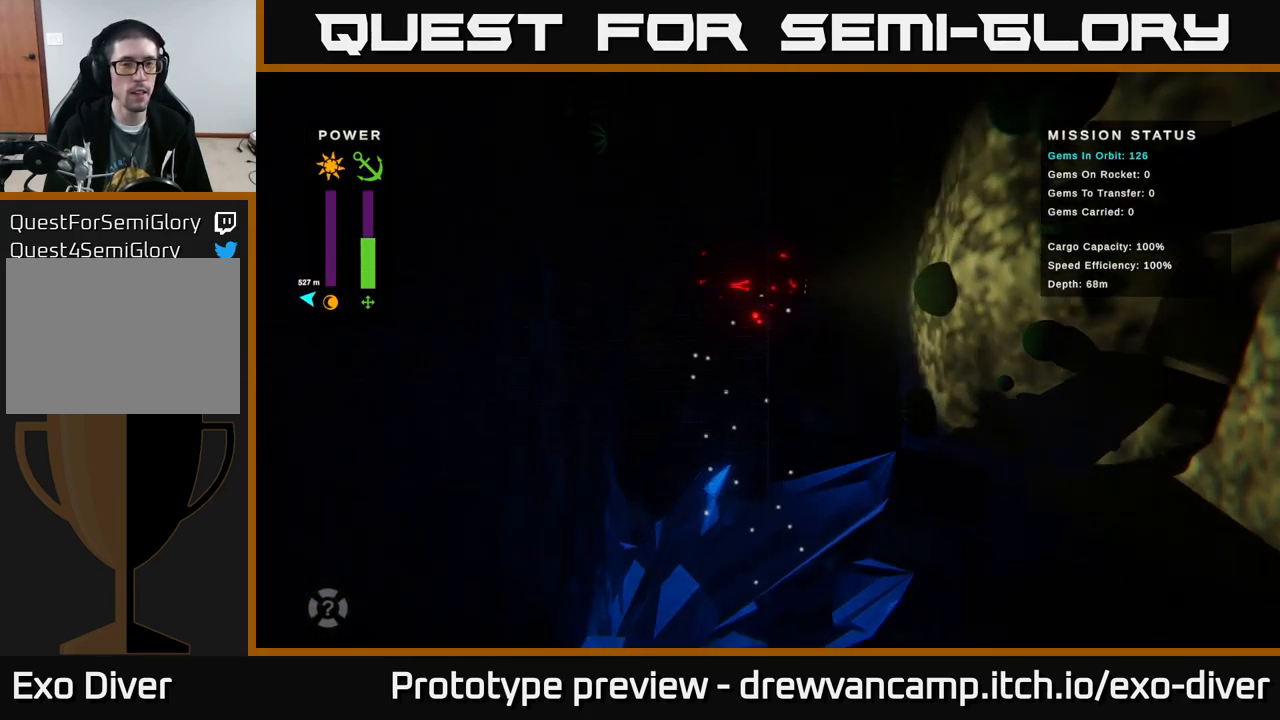
{"buttons": [], "left_stick": "up", "right_stick": "center", "events": []}
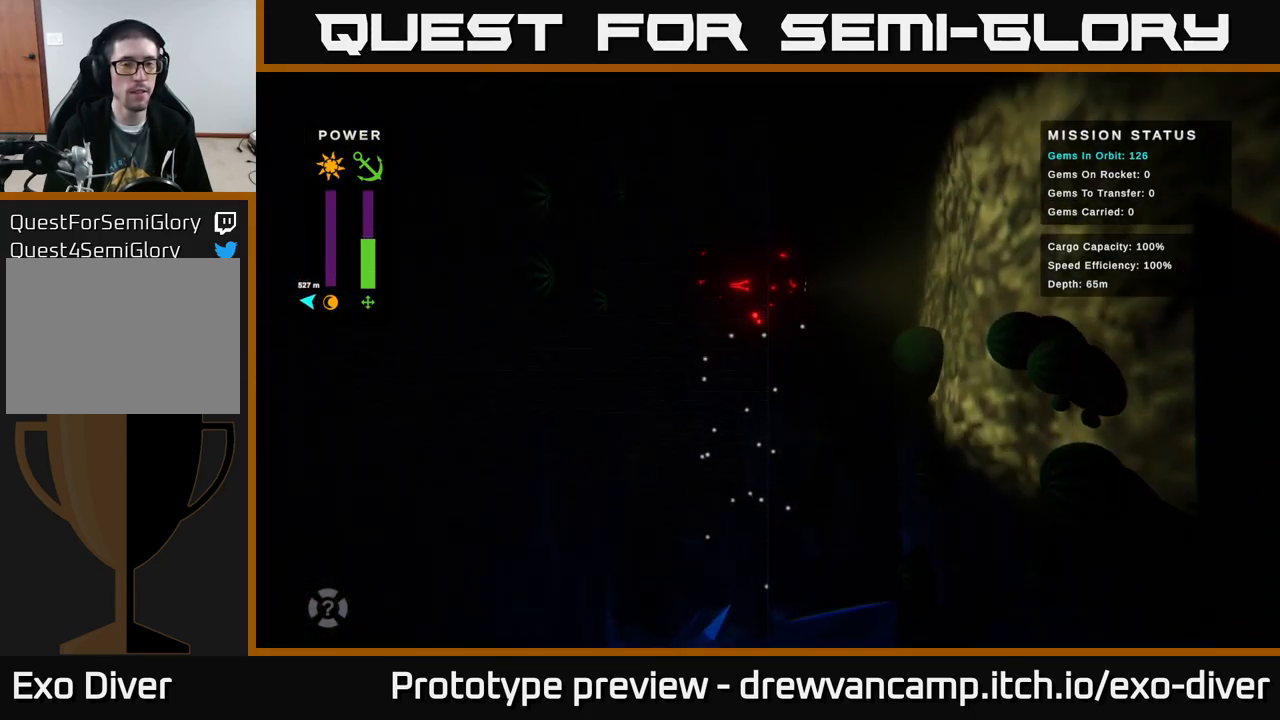
{"buttons": [], "left_stick": "up", "right_stick": "center", "events": []}
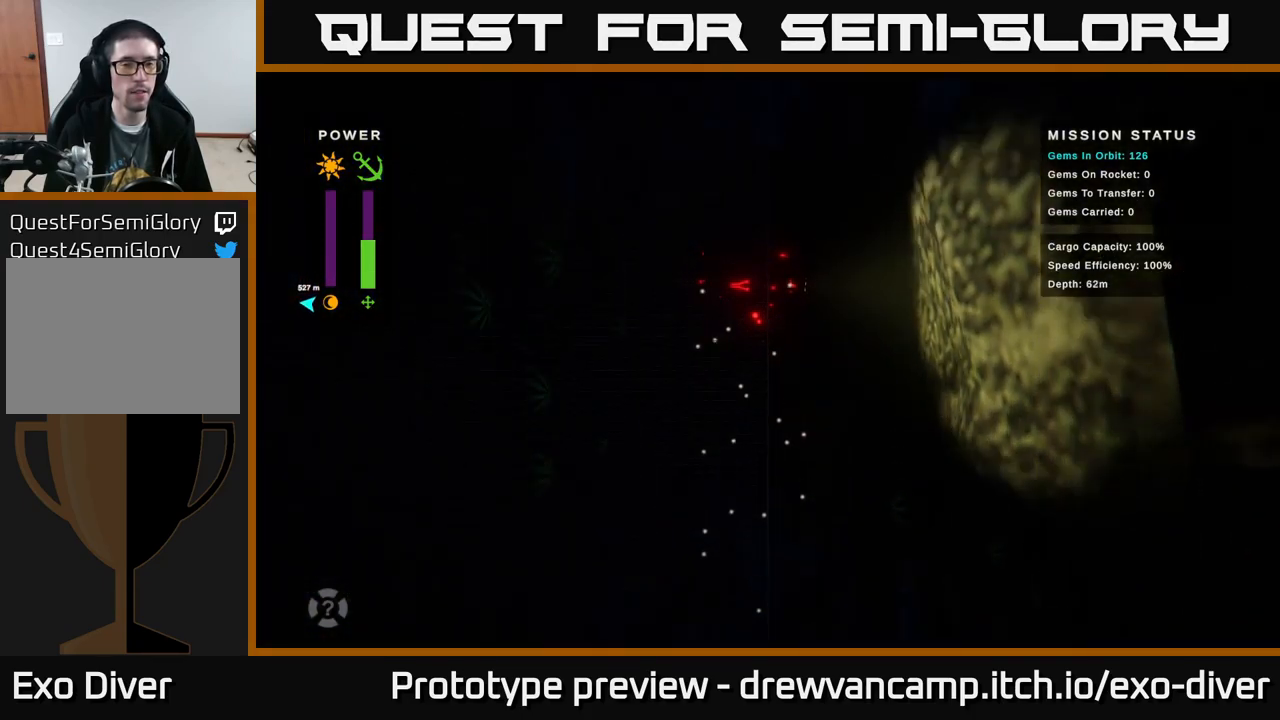
{"buttons": [], "left_stick": "up", "right_stick": "center", "events": []}
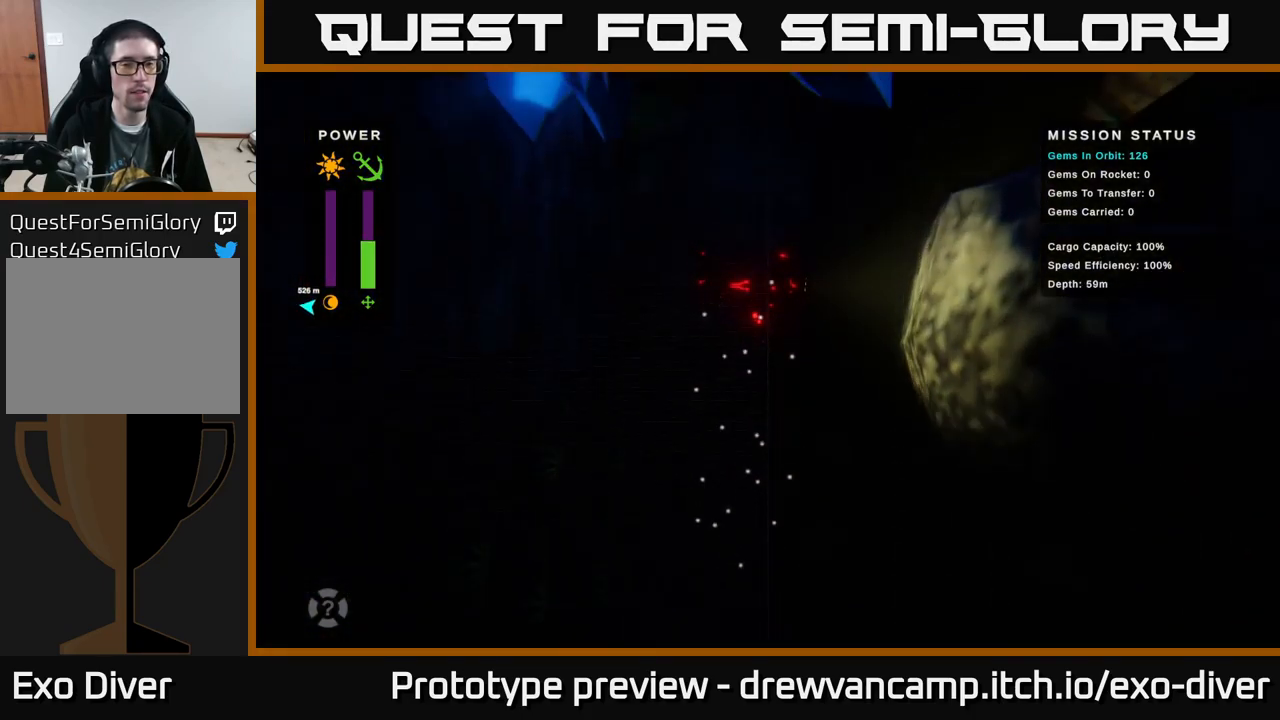
{"buttons": [], "left_stick": "up", "right_stick": "center", "events": []}
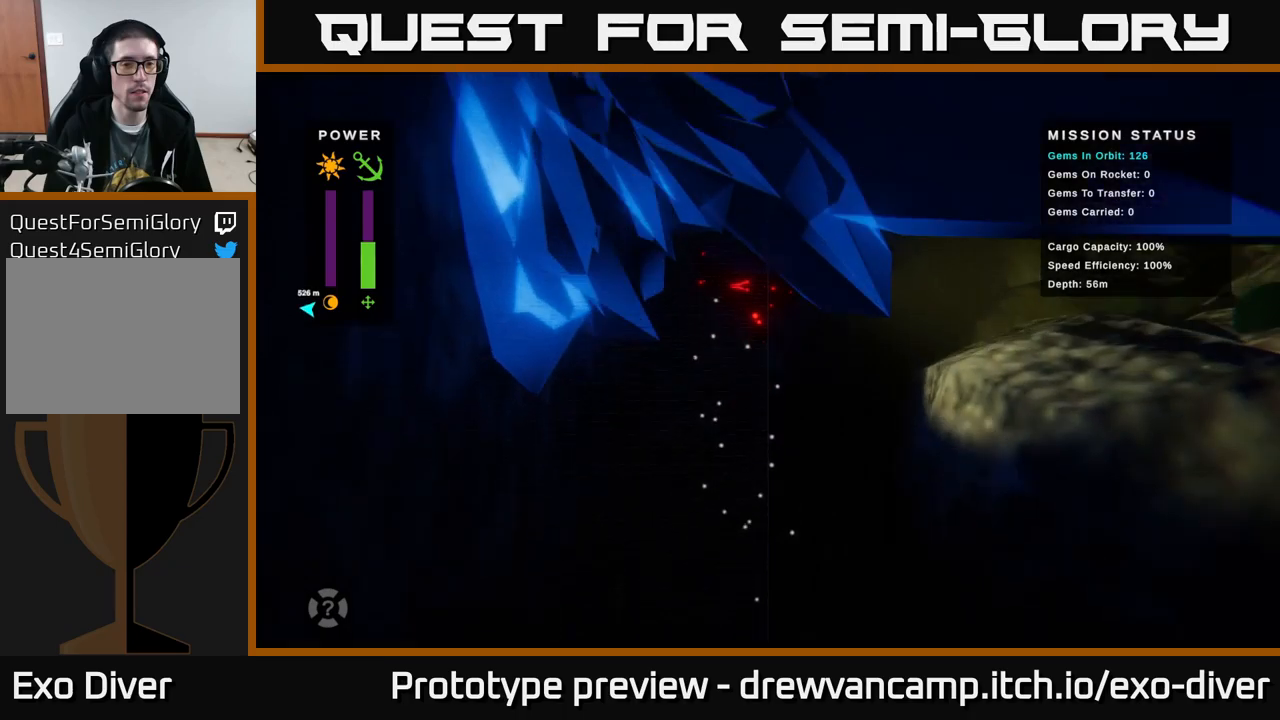
{"buttons": [], "left_stick": "right", "right_stick": "center", "events": [[50, "left_stick", "up-right"], [500, "left_stick", "right"]]}
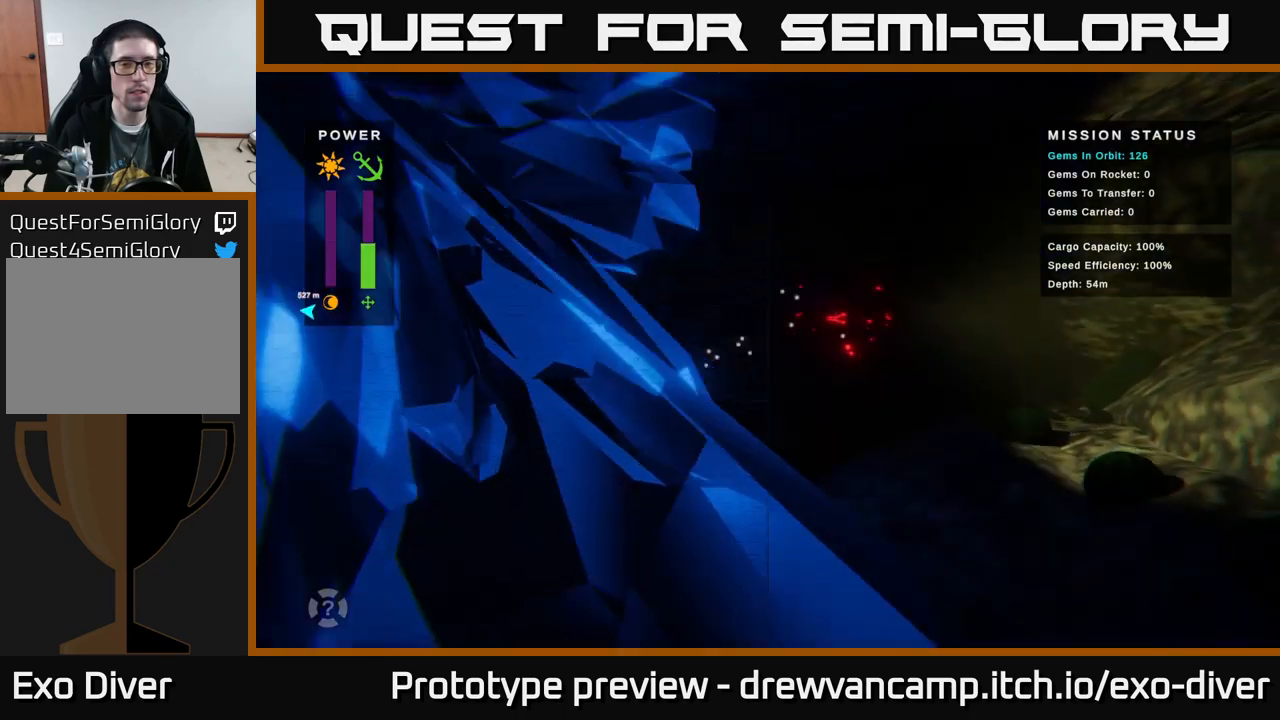
{"buttons": [], "left_stick": "up-left", "right_stick": "center", "events": [[217, "left_stick", "up-right"], [450, "left_stick", "up-left"]]}
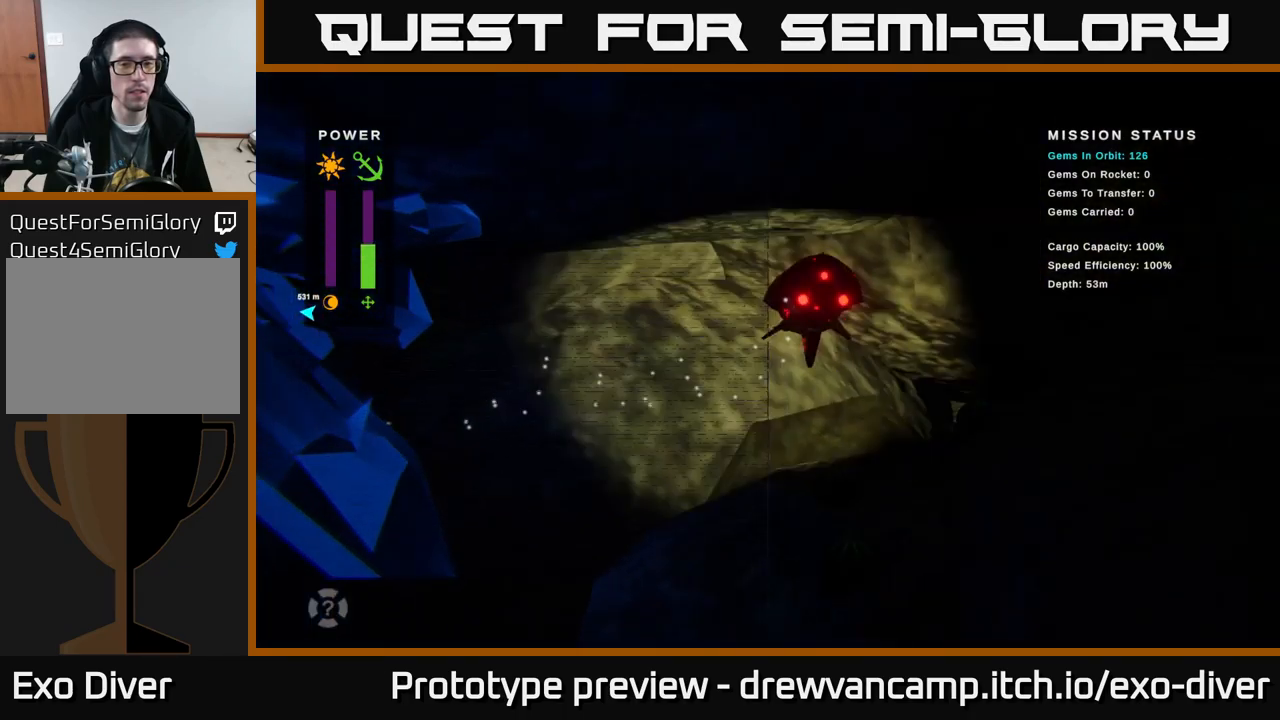
{"buttons": [], "left_stick": "center", "right_stick": "center", "events": [[33, "left_stick", "left"], [167, "left_stick", "center"]]}
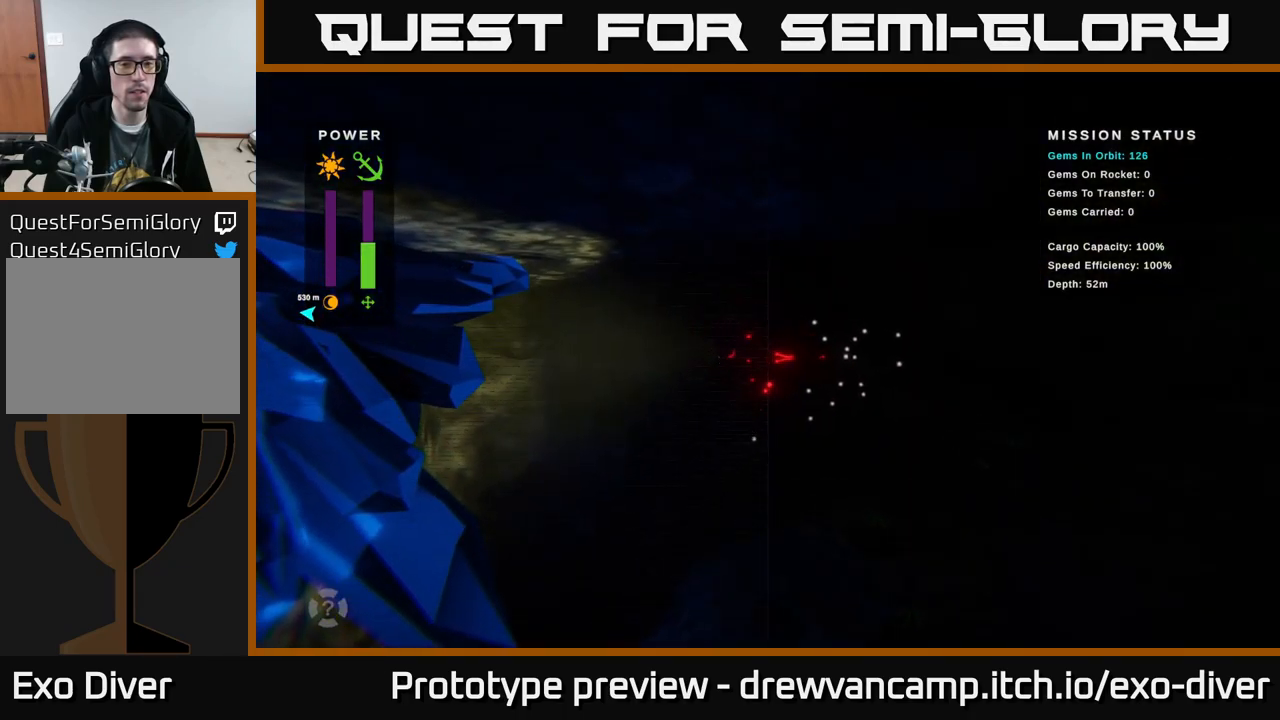
{"buttons": [], "left_stick": "right", "right_stick": "center", "events": [[17, "left_stick", "right"]]}
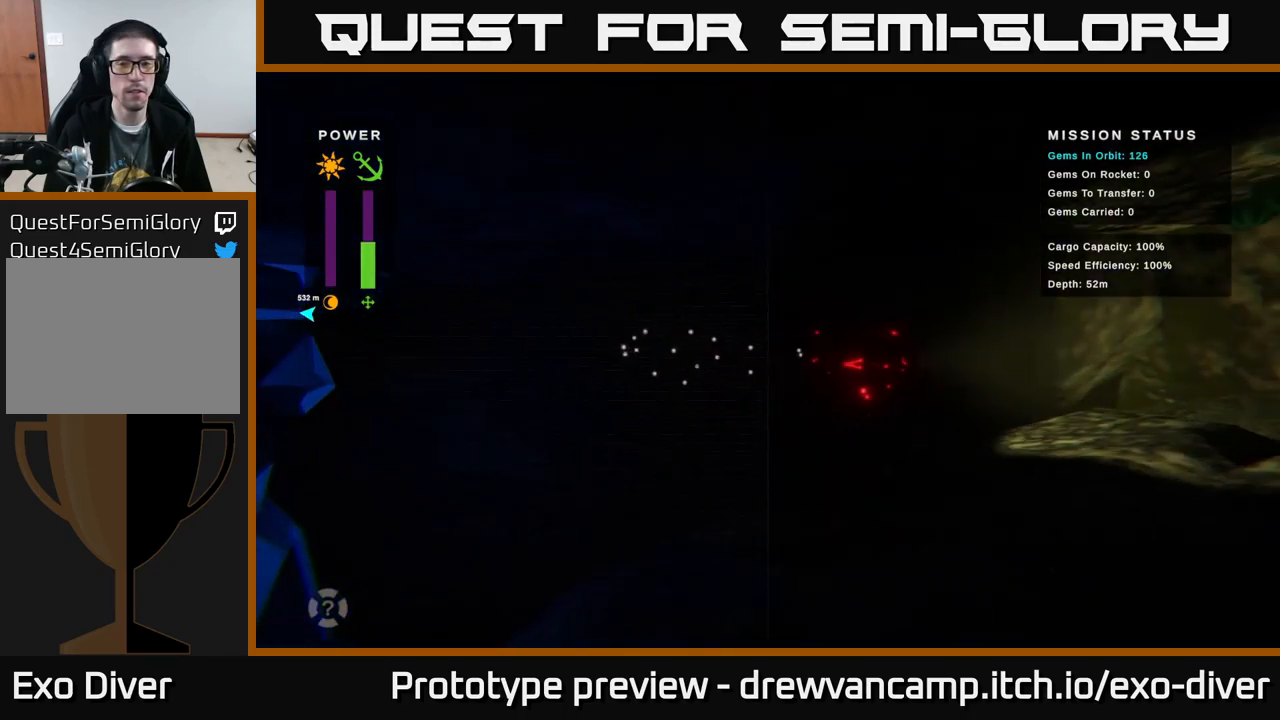
{"buttons": [], "left_stick": "right", "right_stick": "center", "events": [[67, "left_stick", "up-right"], [183, "left_stick", "right"]]}
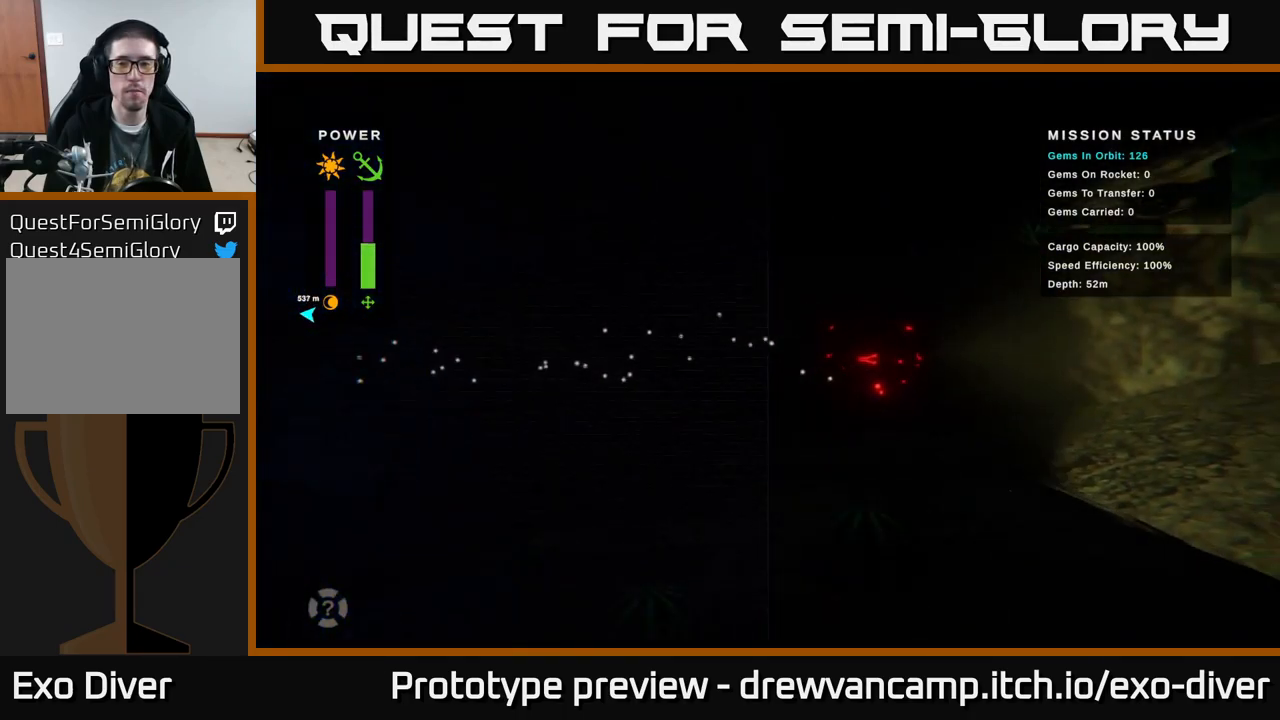
{"buttons": [], "left_stick": "right", "right_stick": "center", "events": []}
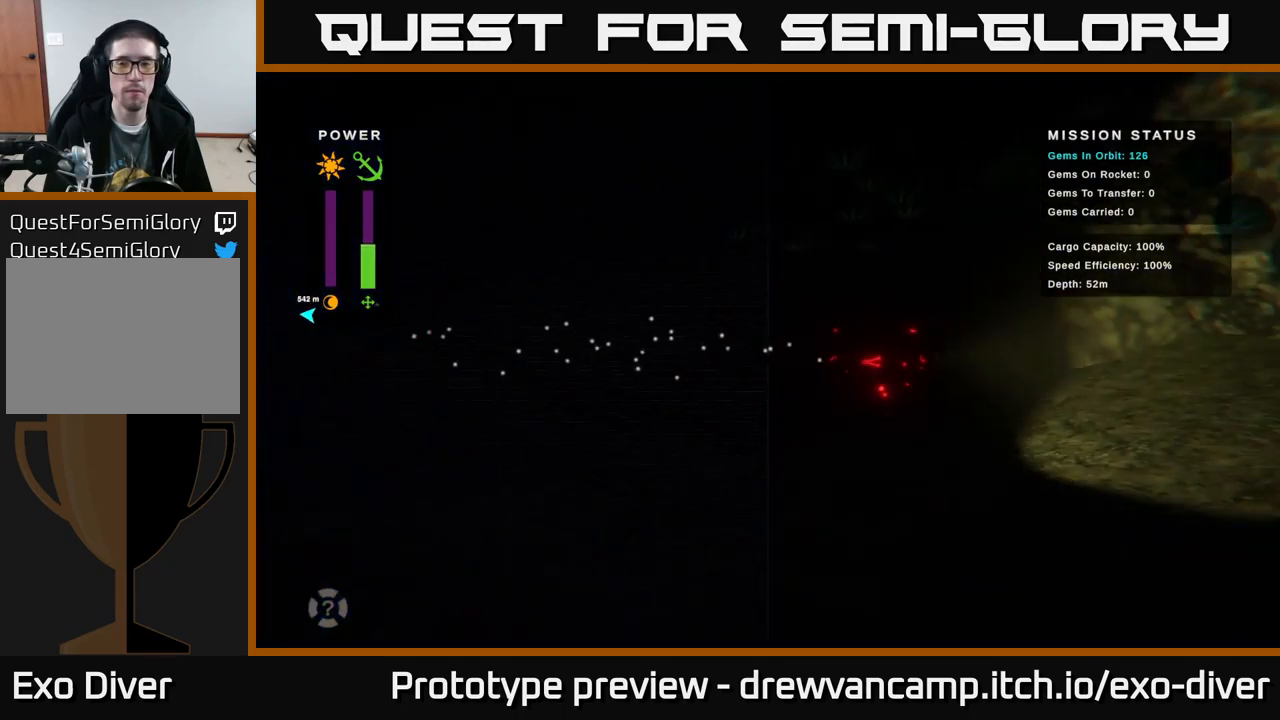
{"buttons": [], "left_stick": "up-right", "right_stick": "center", "events": [[50, "left_stick", "up-right"]]}
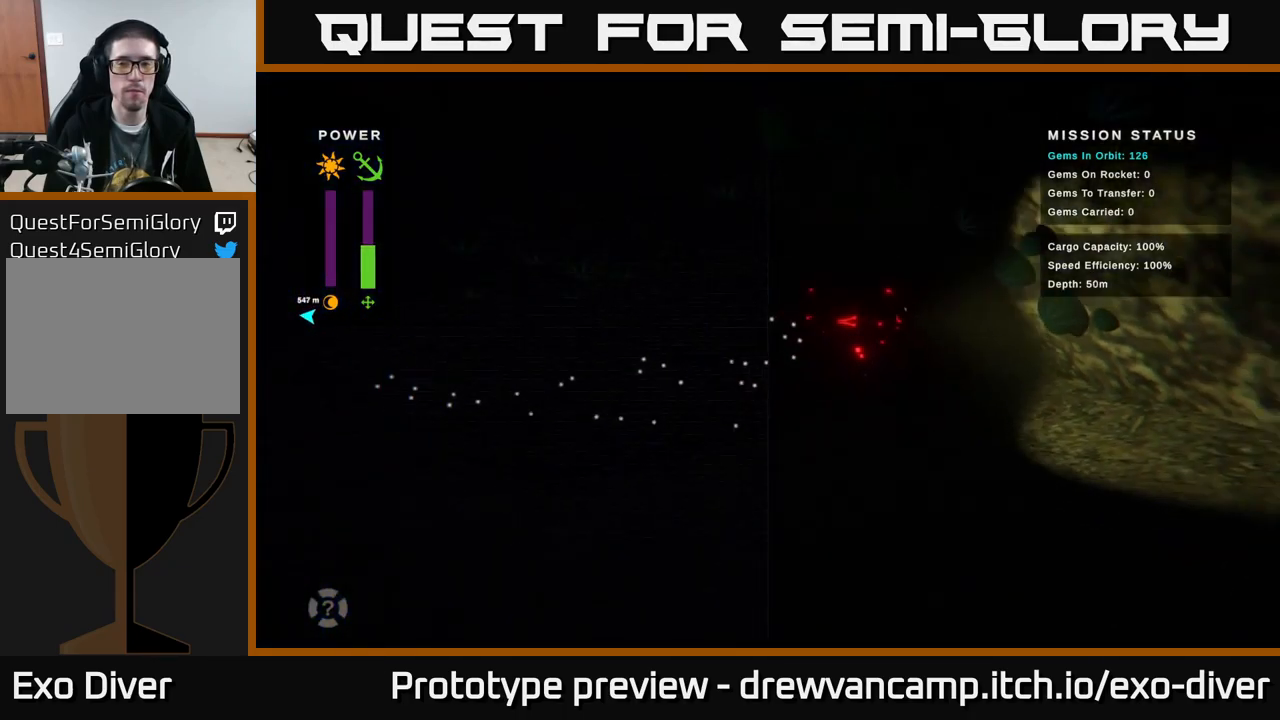
{"buttons": [], "left_stick": "up", "right_stick": "center", "events": [[17, "left_stick", "up"]]}
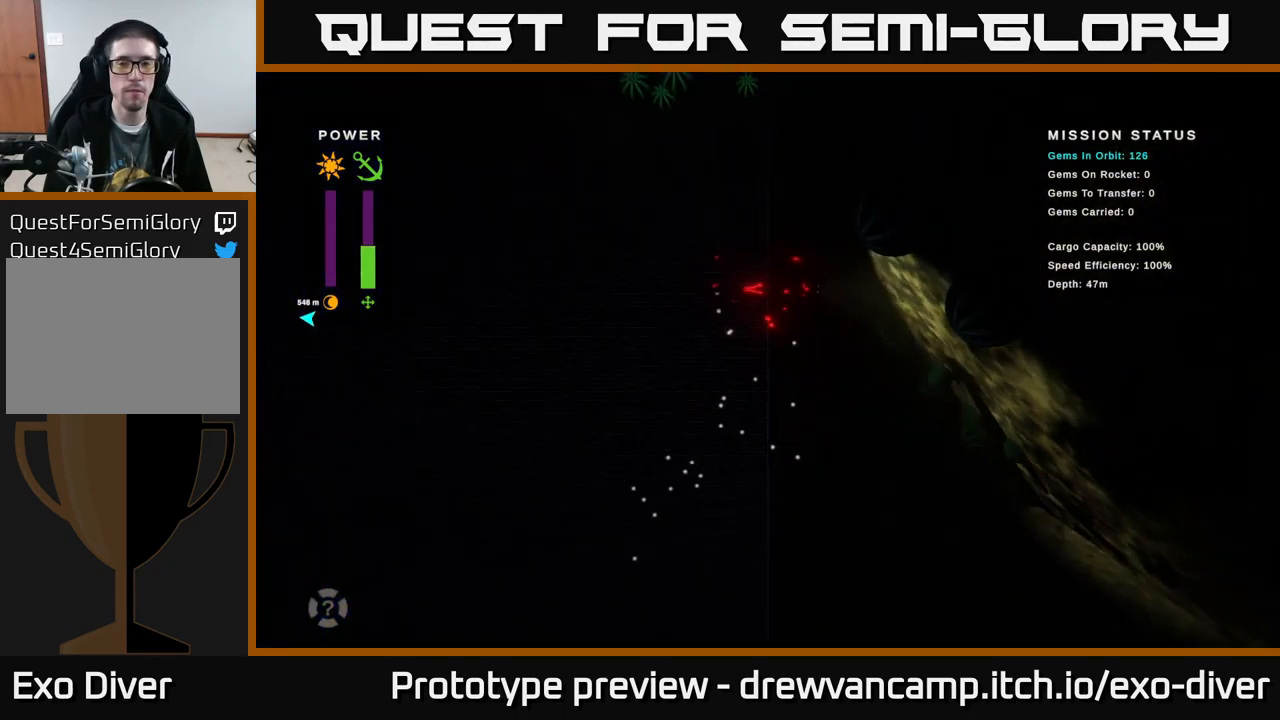
{"buttons": [], "left_stick": "up-left", "right_stick": "center", "events": [[383, "left_stick", "up-left"]]}
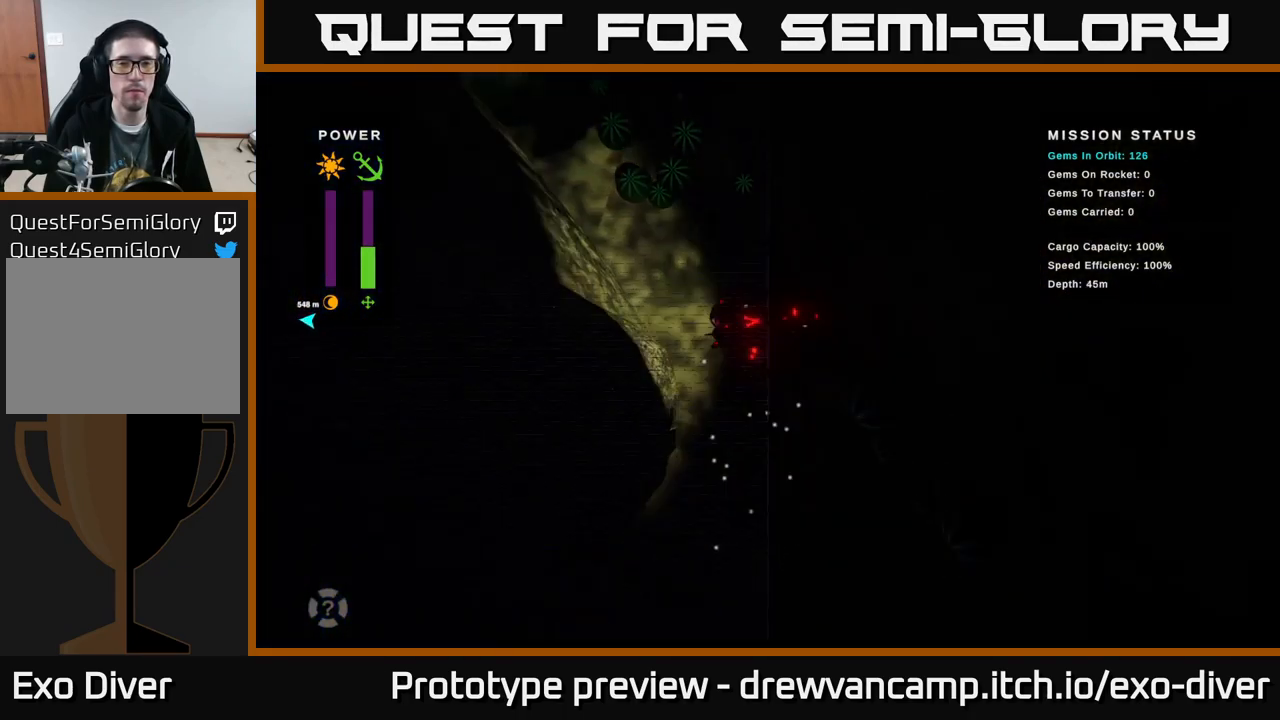
{"buttons": [], "left_stick": "up-left", "right_stick": "center", "events": [[67, "left_stick", "up"], [416, "left_stick", "up-left"]]}
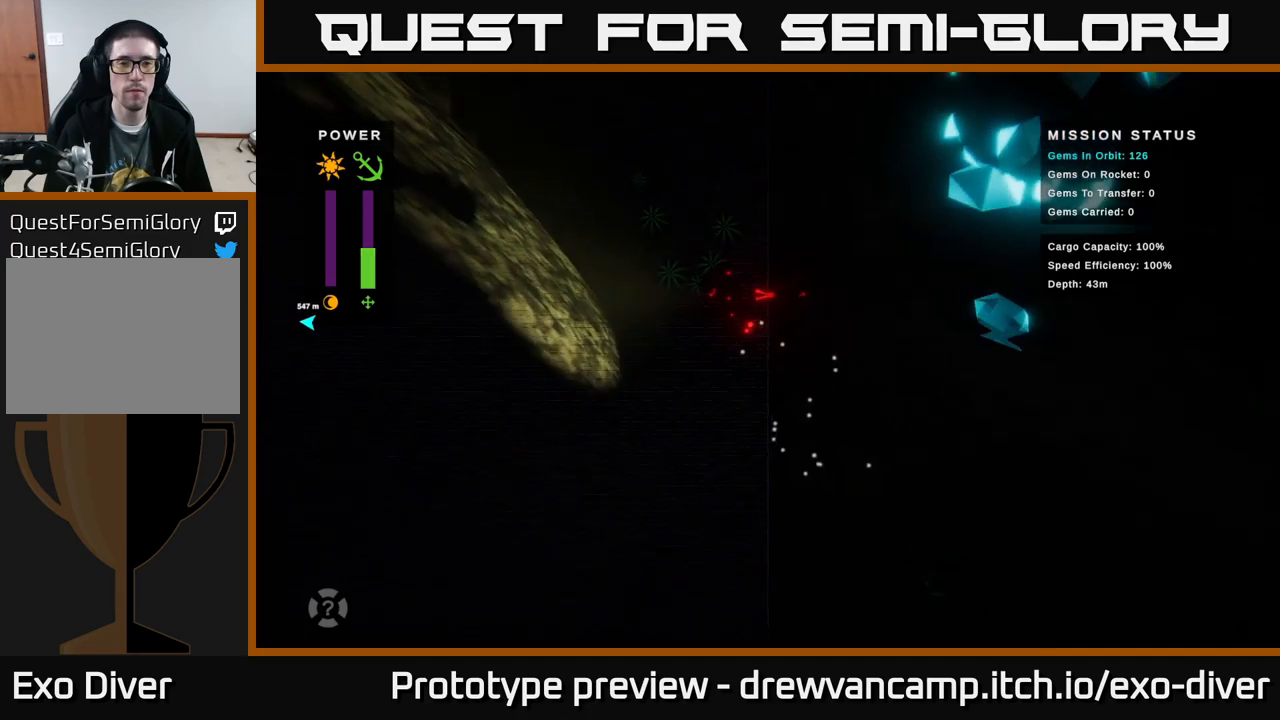
{"buttons": [], "left_stick": "up-left", "right_stick": "center", "events": []}
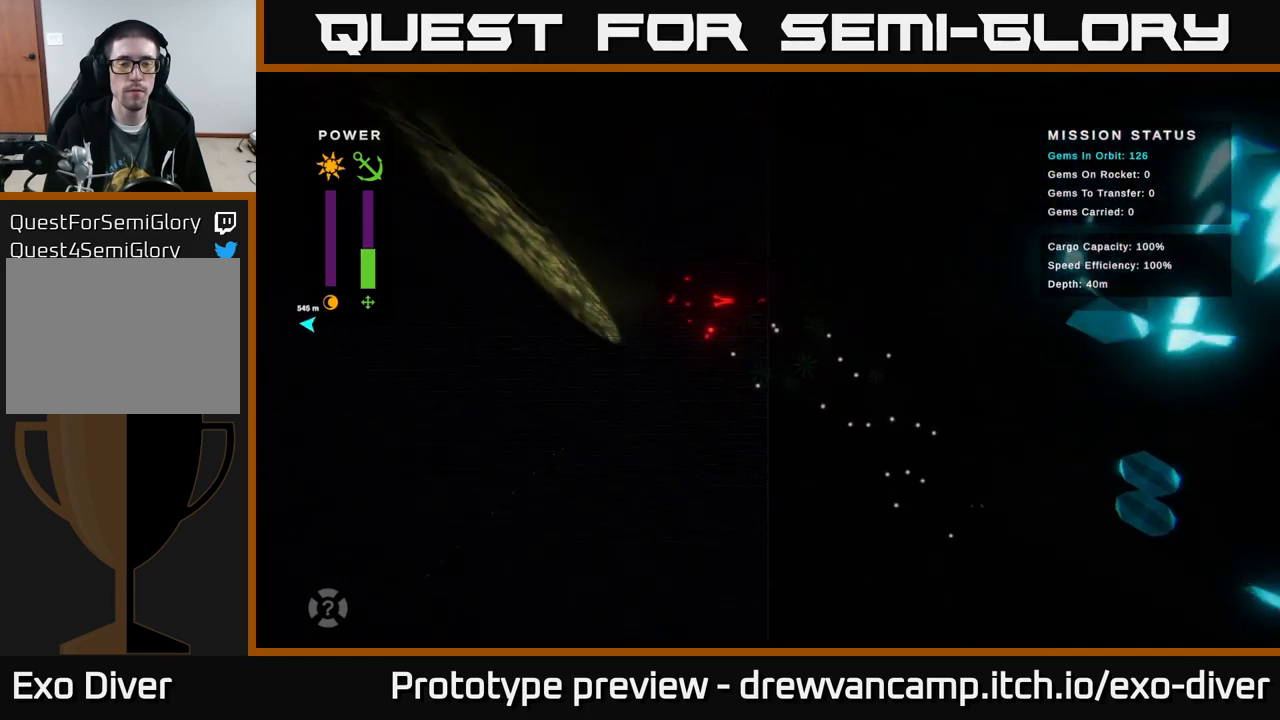
{"buttons": [], "left_stick": "up-left", "right_stick": "center", "events": []}
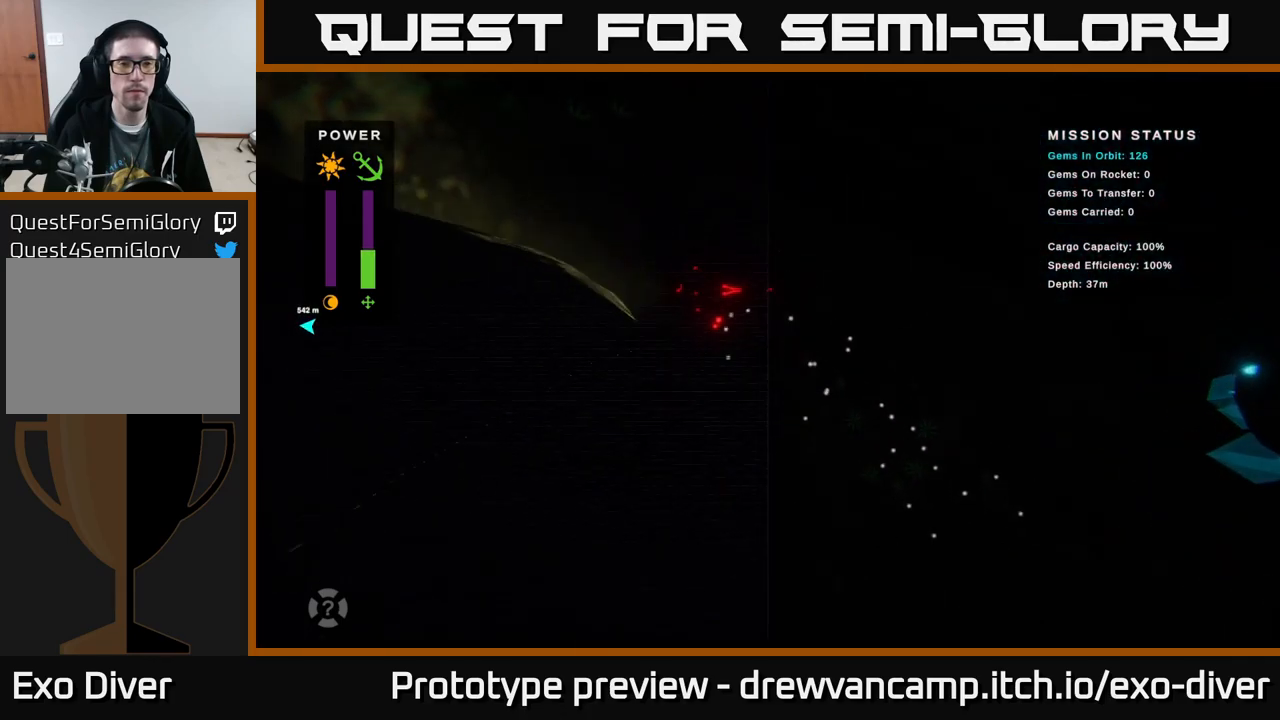
{"buttons": [], "left_stick": "up-left", "right_stick": "center", "events": []}
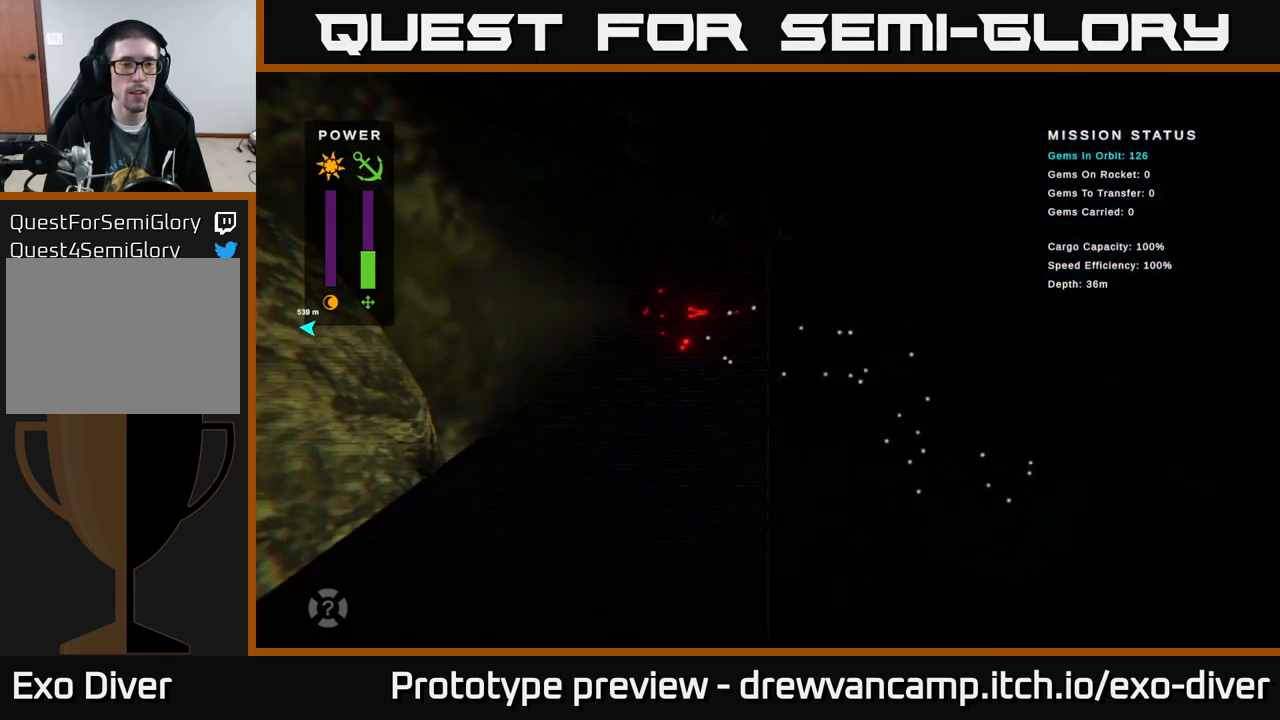
{"buttons": [], "left_stick": "down", "right_stick": "center", "events": [[183, "left_stick", "down-left"], [383, "left_stick", "down"]]}
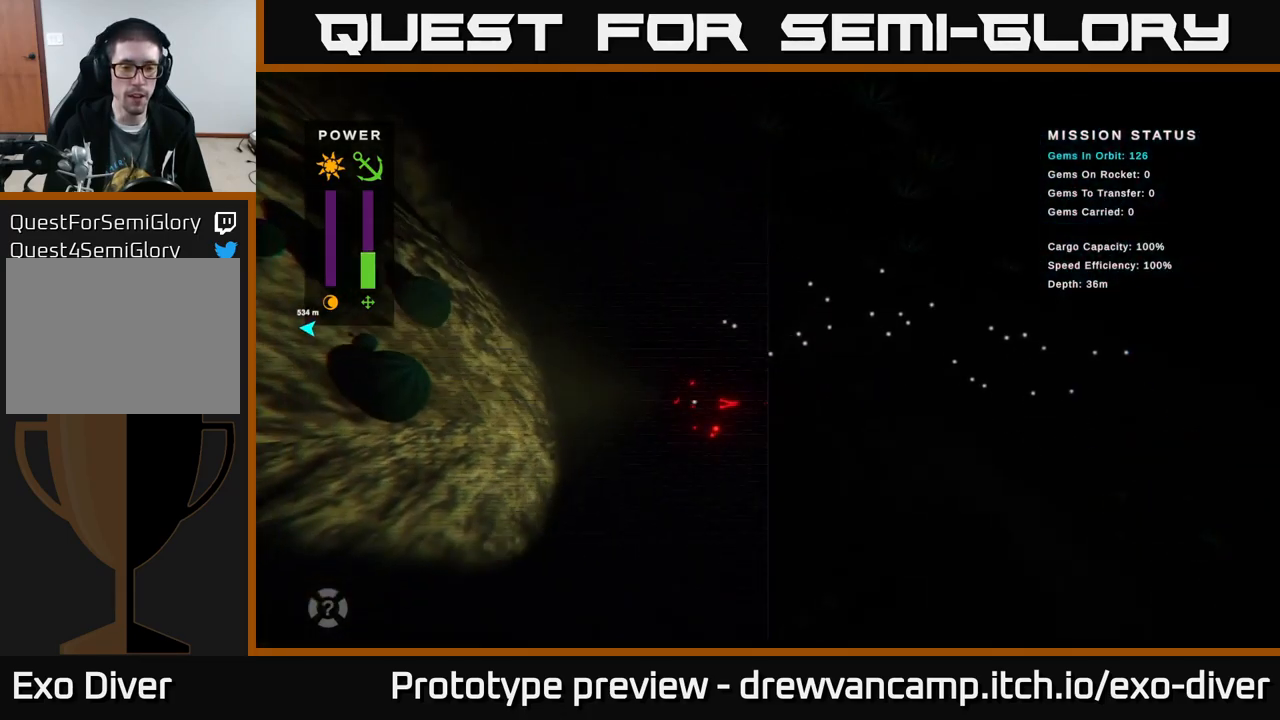
{"buttons": [], "left_stick": "down", "right_stick": "center", "events": []}
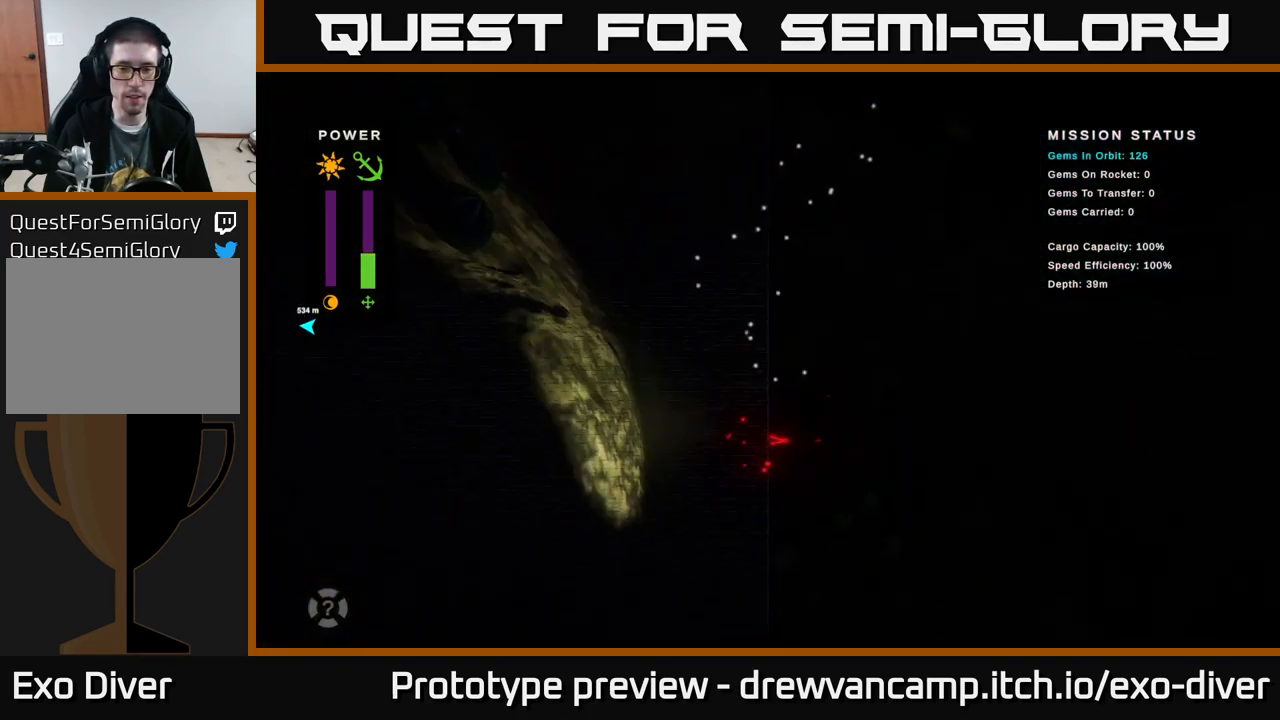
{"buttons": [], "left_stick": "down", "right_stick": "center", "events": [[183, "left_stick", "down-right"], [317, "left_stick", "down"]]}
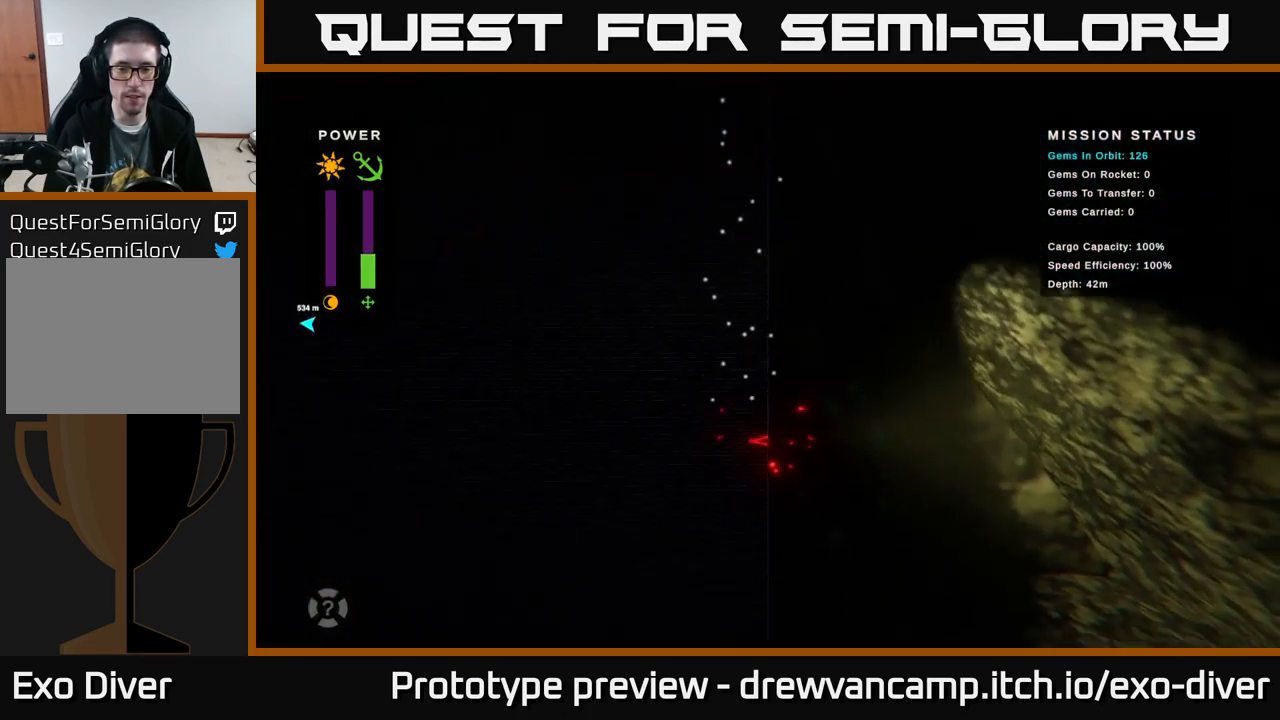
{"buttons": [], "left_stick": "down", "right_stick": "center", "events": []}
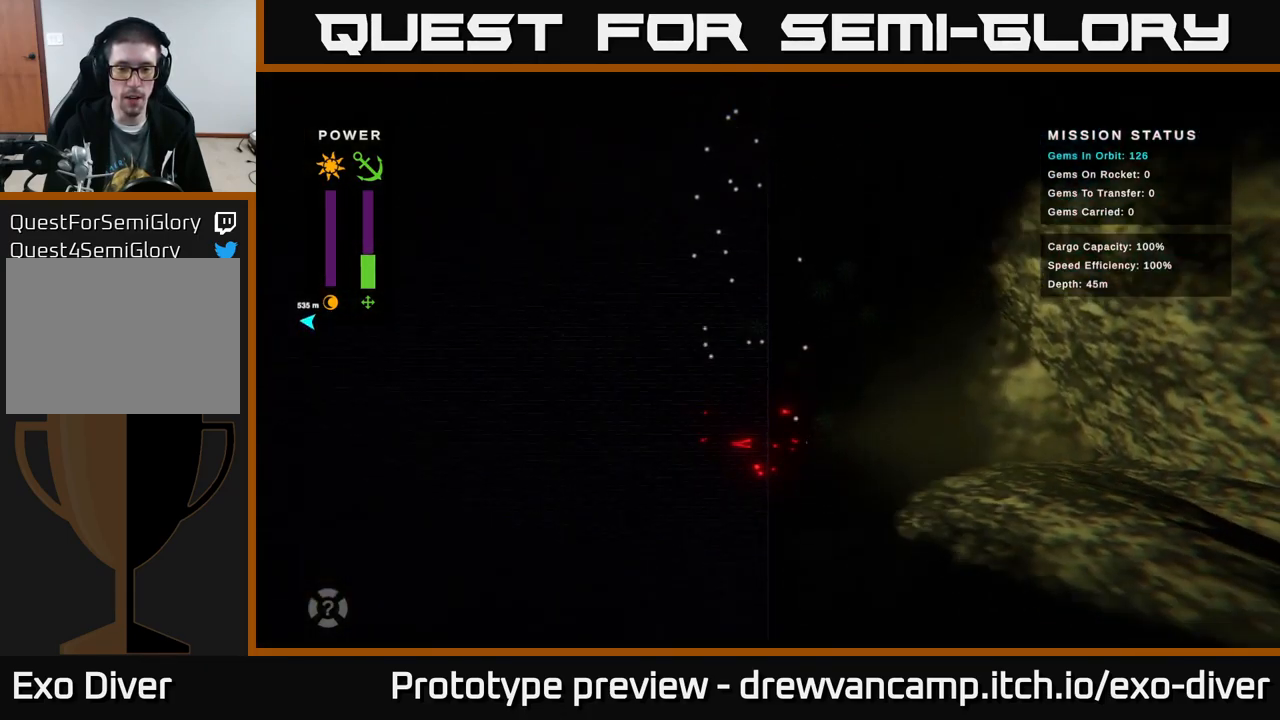
{"buttons": [], "left_stick": "down", "right_stick": "center", "events": [[17, "left_stick", "down-left"], [317, "left_stick", "down"]]}